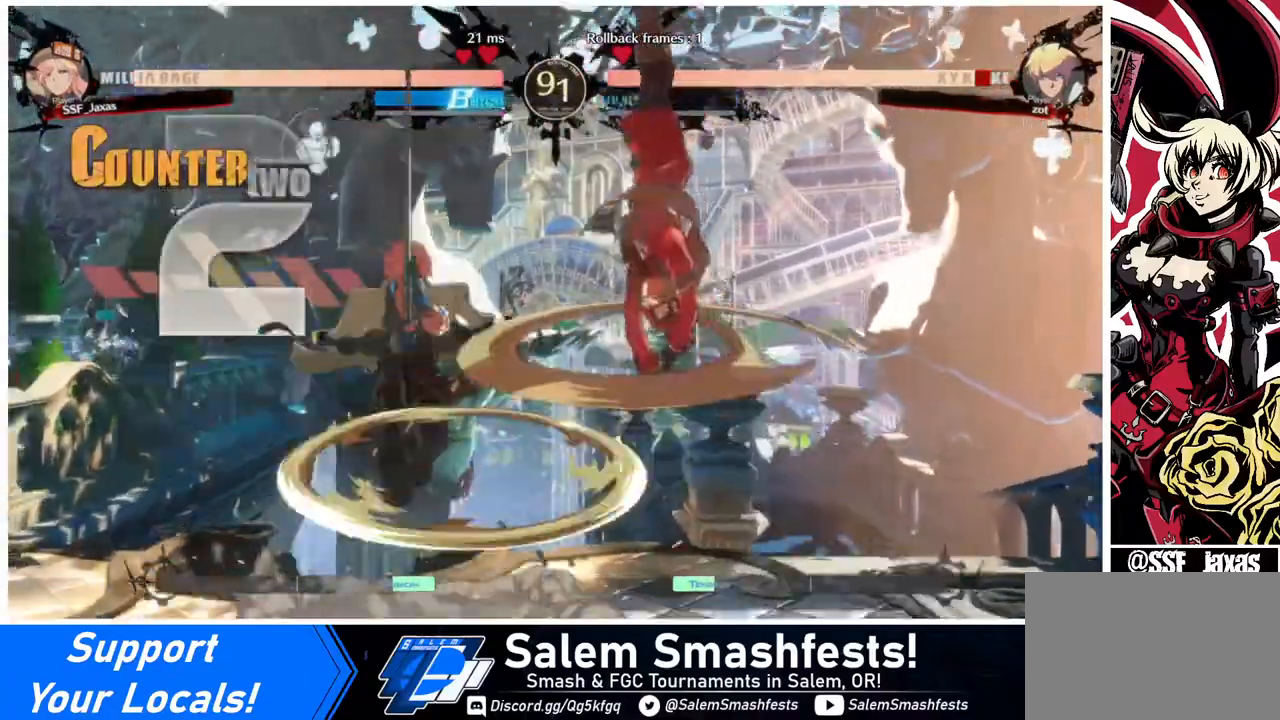
Gameplay with a controller (arcade stick); each line is a JSON object with the inputs held at the frame after it. "events" lists button and stick changes between this image and that frame as [ms after this image, input, new state], when the widget could be followed in between. Not read: L3 R3.
{"buttons": ["DPAD_LEFT"], "events": [[320, "DPAD_DOWN", "down"], [400, "DPAD_DOWN", "up"], [400, "DPAD_LEFT", "down"], [400, "R1", "down"], [440, "R1", "up"]]}
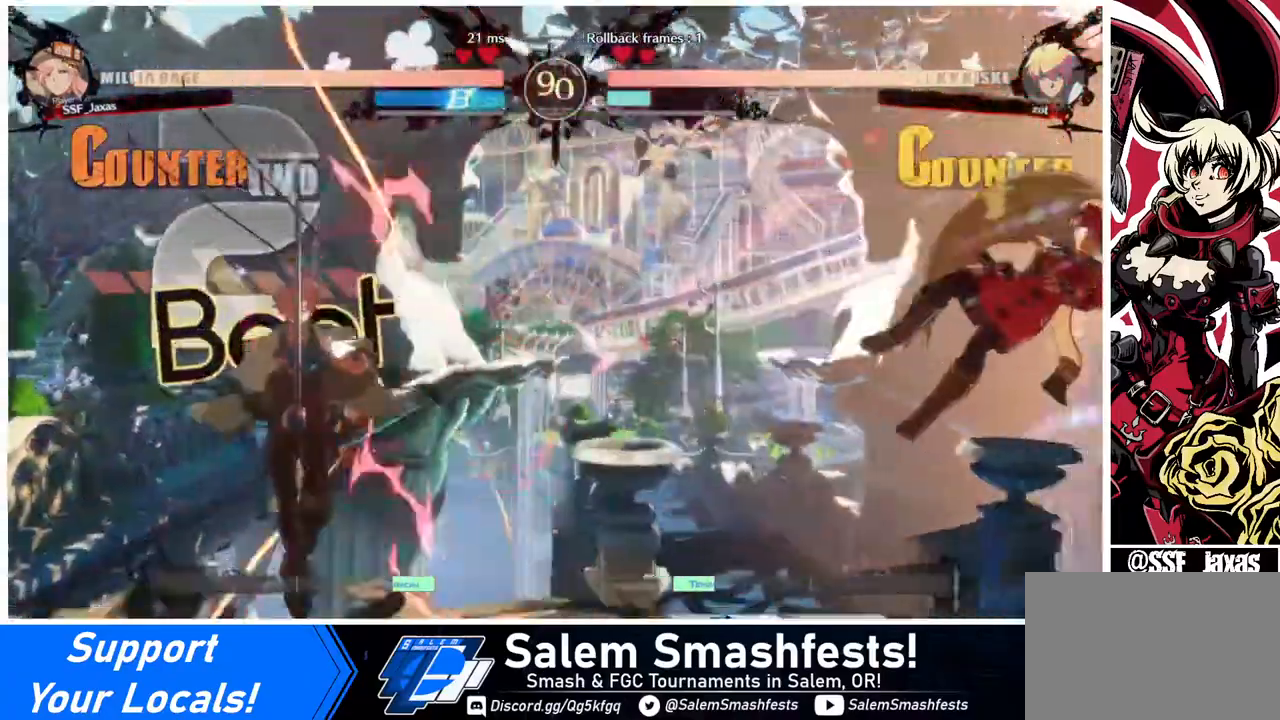
{"buttons": [], "events": [[40, "DPAD_LEFT", "up"], [80, "DPAD_LEFT", "down"], [320, "DPAD_LEFT", "up"]]}
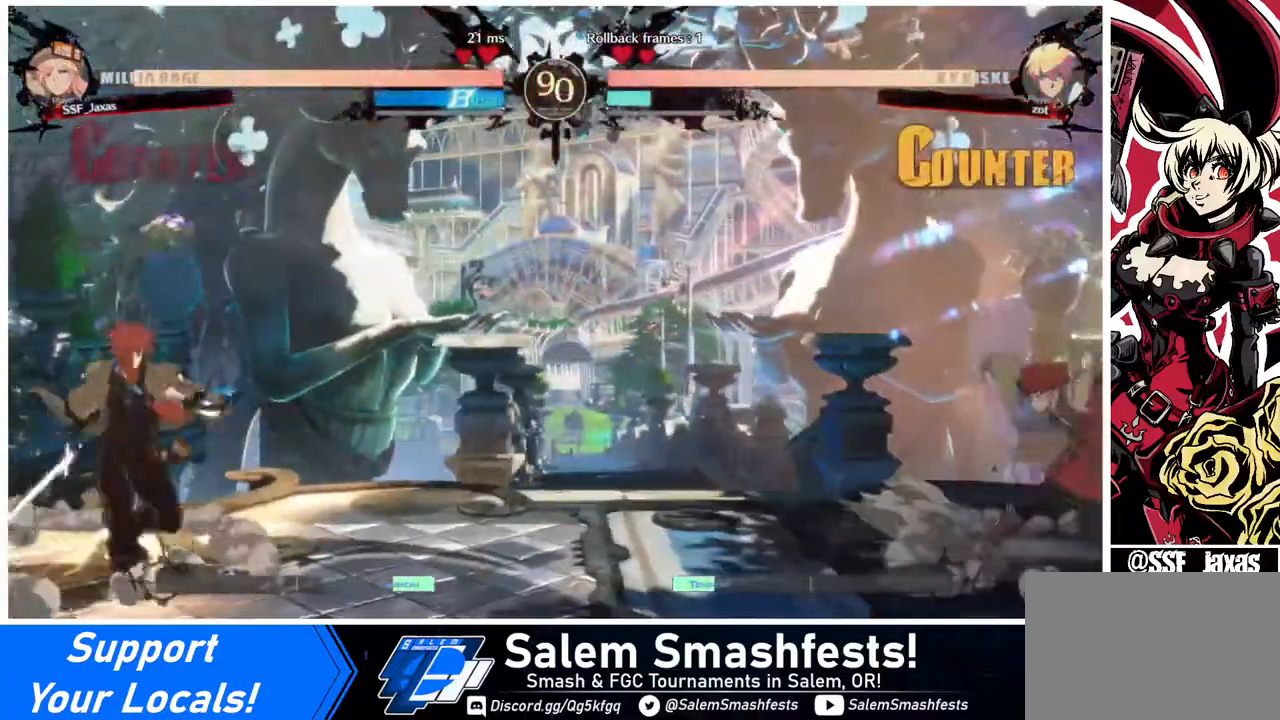
{"buttons": ["DPAD_LEFT"], "events": [[160, "DPAD_LEFT", "down"], [240, "DPAD_LEFT", "up"], [320, "DPAD_LEFT", "down"]]}
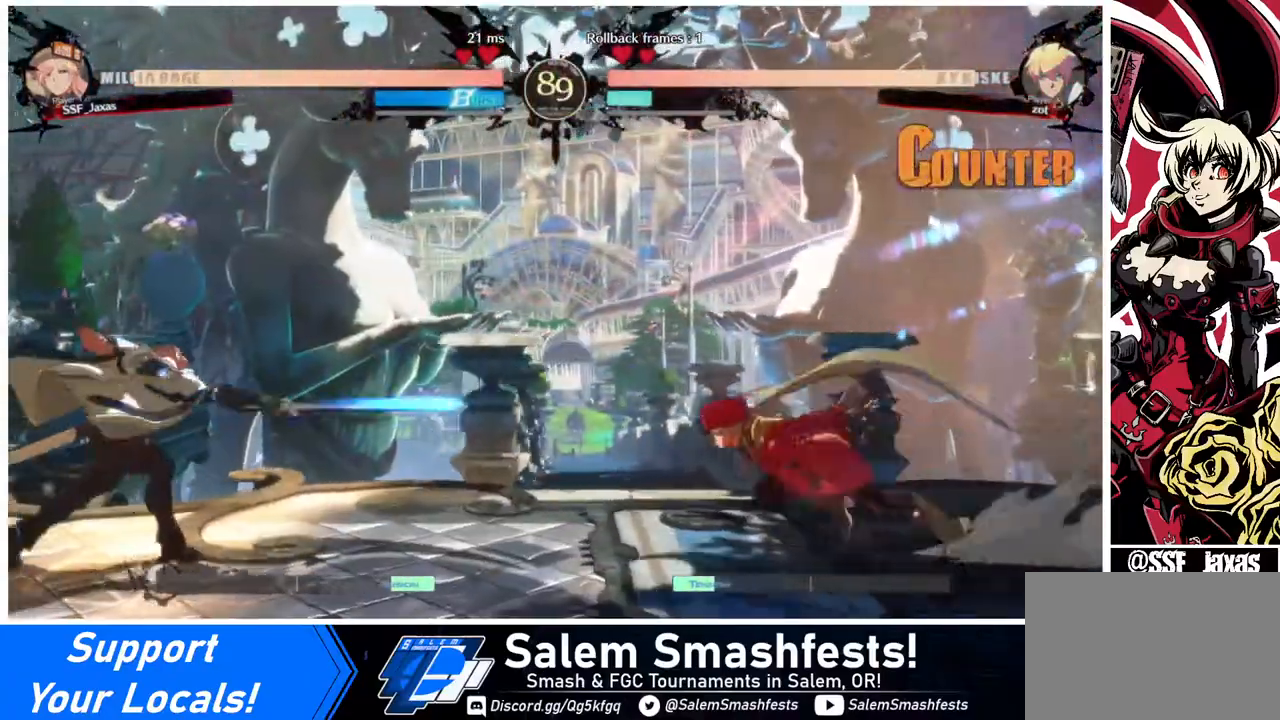
{"buttons": ["DPAD_LEFT"], "events": [[40, "DPAD_LEFT", "up"], [40, "DPAD_RIGHT", "down"], [40, "DPAD_UP", "down"], [120, "DPAD_UP", "up"], [240, "DPAD_RIGHT", "up"], [280, "DPAD_LEFT", "down"]]}
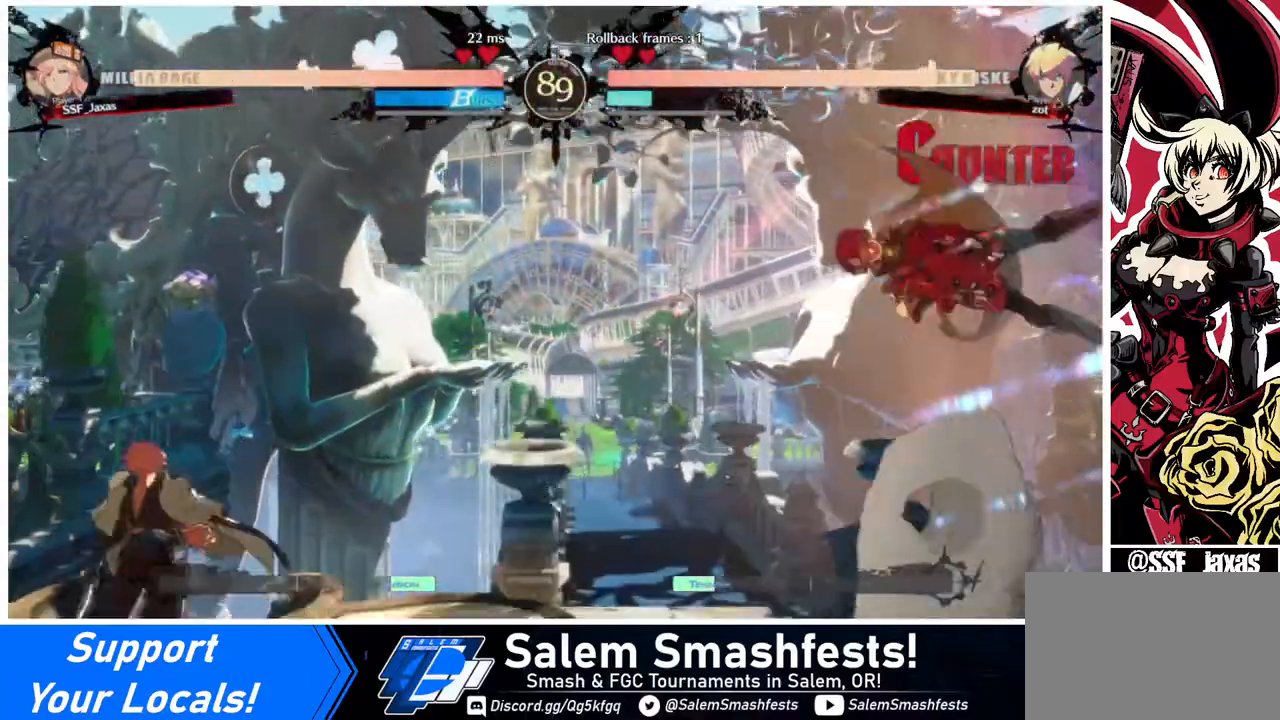
{"buttons": ["DPAD_RIGHT"], "events": [[400, "DPAD_LEFT", "up"], [400, "DPAD_RIGHT", "down"]]}
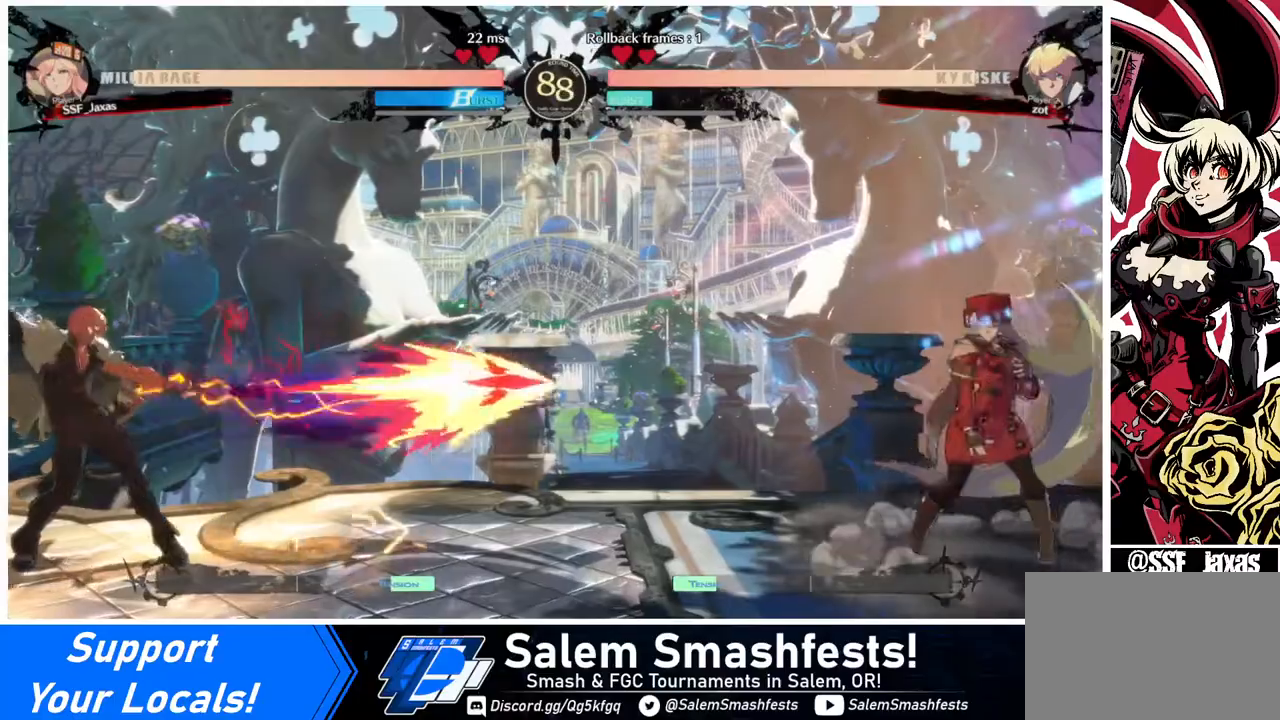
{"buttons": [], "events": [[120, "DPAD_RIGHT", "up"], [160, "DPAD_LEFT", "down"], [240, "DPAD_UP", "down"], [320, "DPAD_LEFT", "up"], [320, "DPAD_UP", "up"]]}
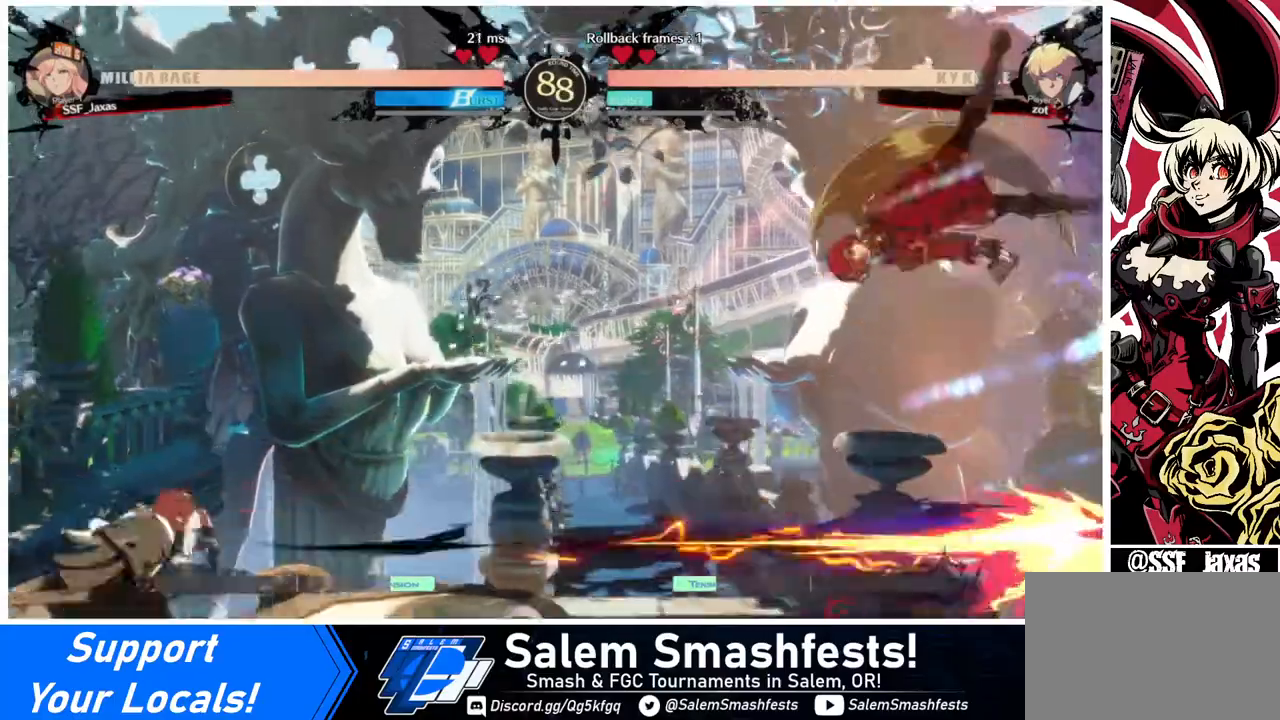
{"buttons": ["DPAD_RIGHT"], "events": [[400, "DPAD_RIGHT", "down"], [440, "DPAD_RIGHT", "up"], [480, "DPAD_RIGHT", "down"]]}
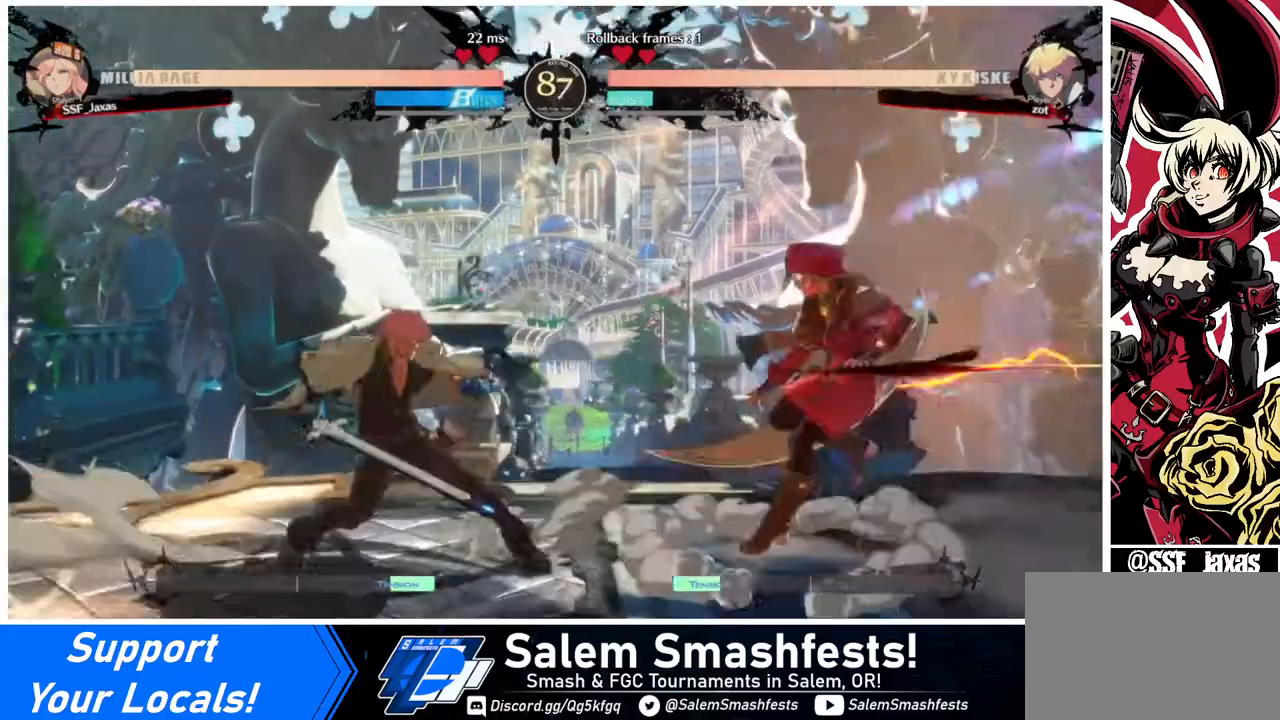
{"buttons": ["DPAD_LEFT"], "events": [[160, "DPAD_LEFT", "down"], [160, "DPAD_RIGHT", "up"], [280, "DPAD_LEFT", "up"], [320, "DPAD_LEFT", "down"]]}
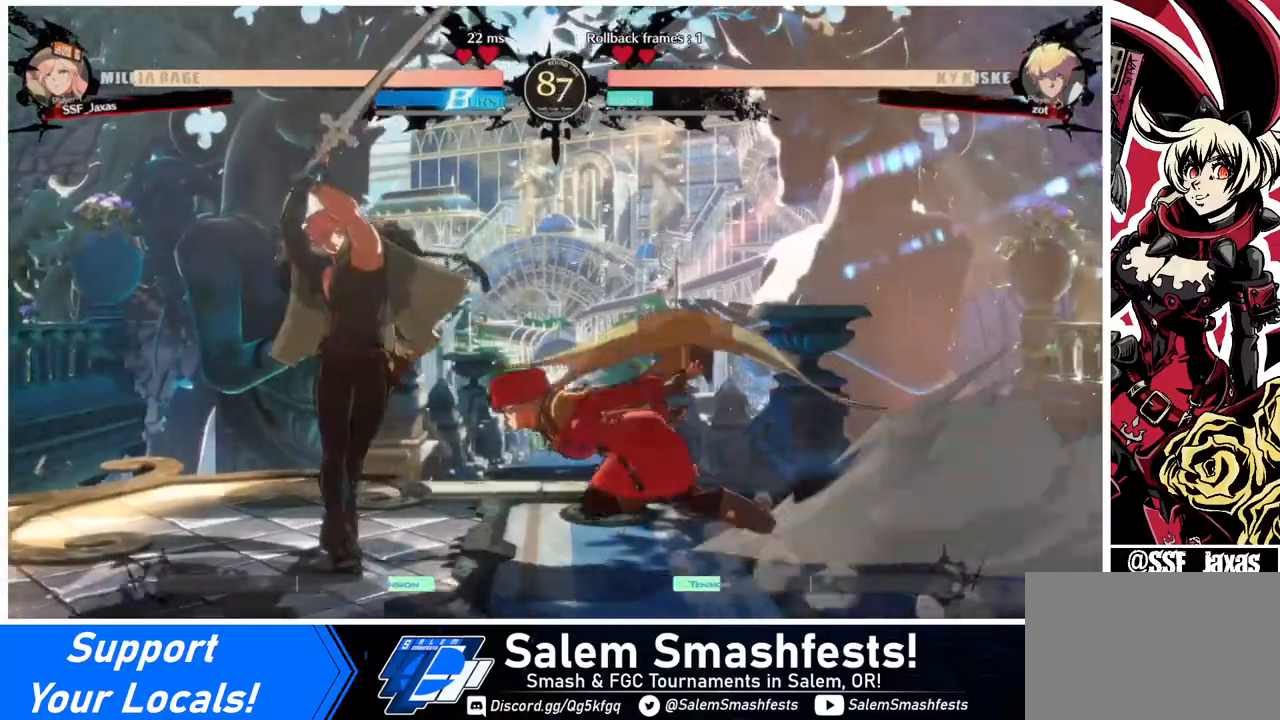
{"buttons": [], "events": [[80, "DPAD_LEFT", "up"], [120, "SQUARE", "down"], [200, "SQUARE", "up"], [400, "SQUARE", "down"], [480, "SQUARE", "up"]]}
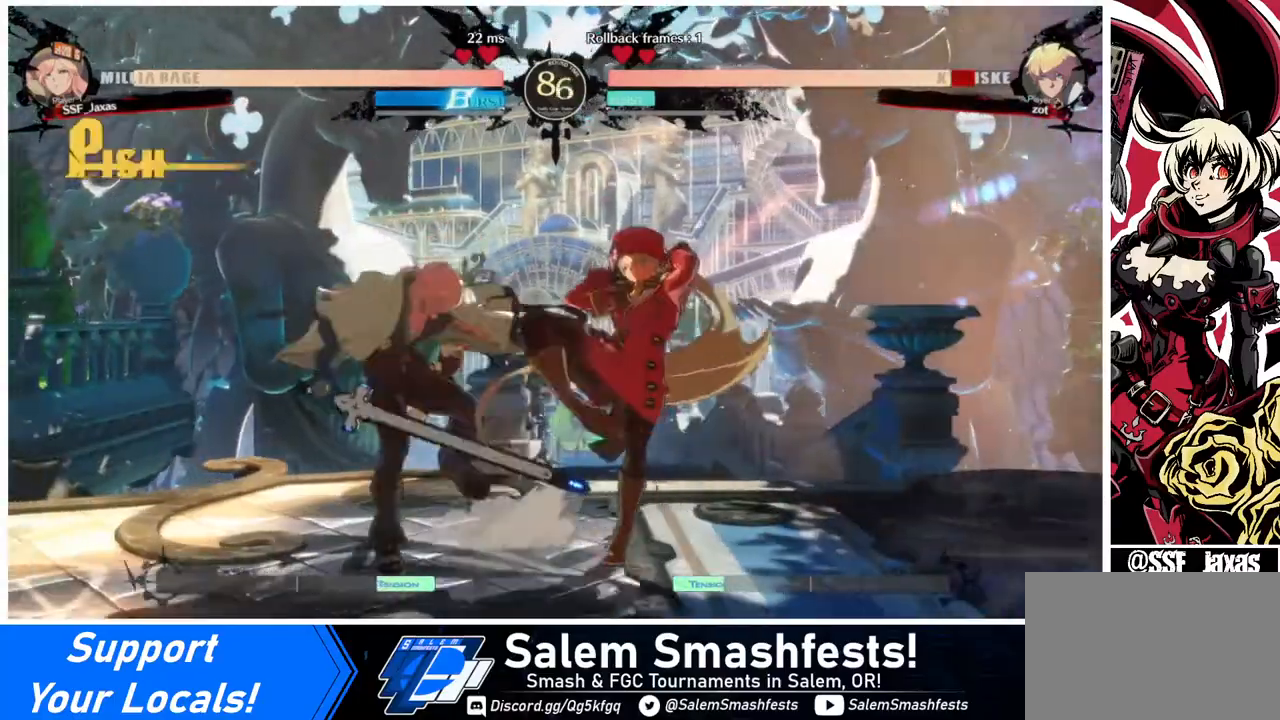
{"buttons": ["R1", "DPAD_LEFT"], "events": [[40, "DPAD_DOWN", "down"], [120, "R2", "down"], [240, "DPAD_DOWN", "up"], [280, "R2", "up"], [360, "DPAD_DOWN", "down"], [440, "DPAD_LEFT", "down"], [480, "DPAD_DOWN", "up"], [480, "R1", "down"]]}
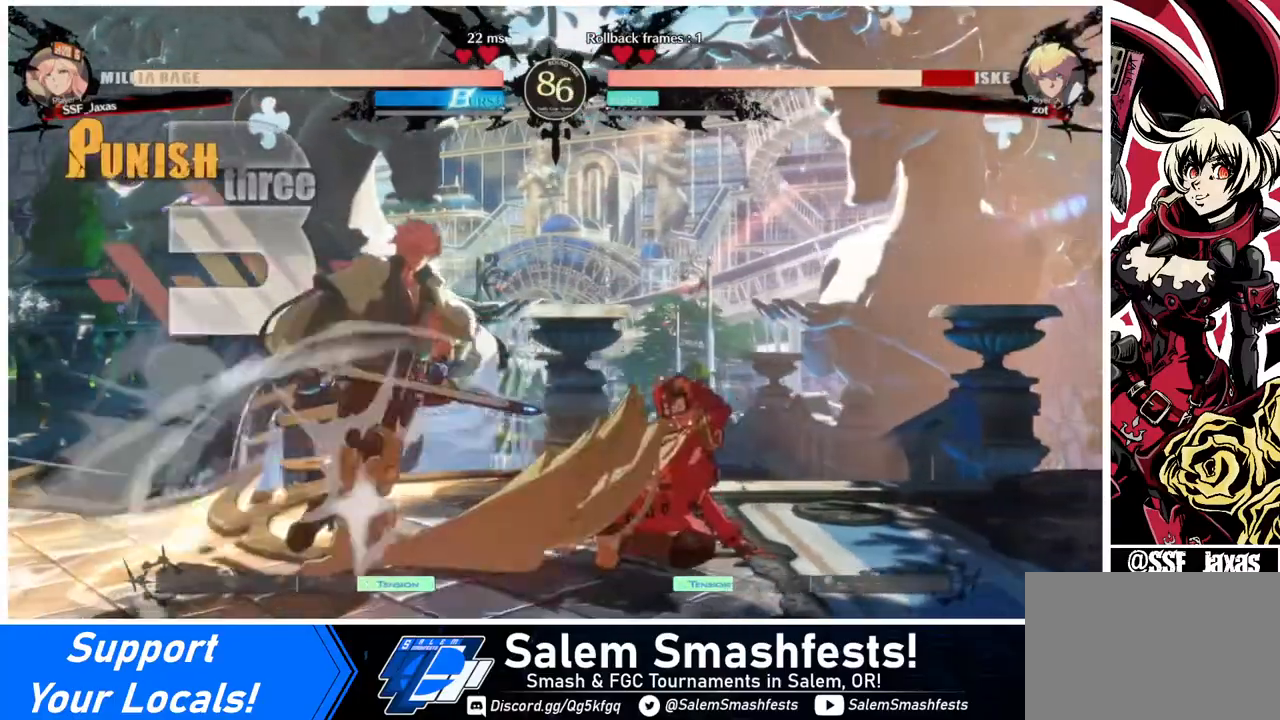
{"buttons": [], "events": [[120, "DPAD_LEFT", "up"], [160, "R1", "up"]]}
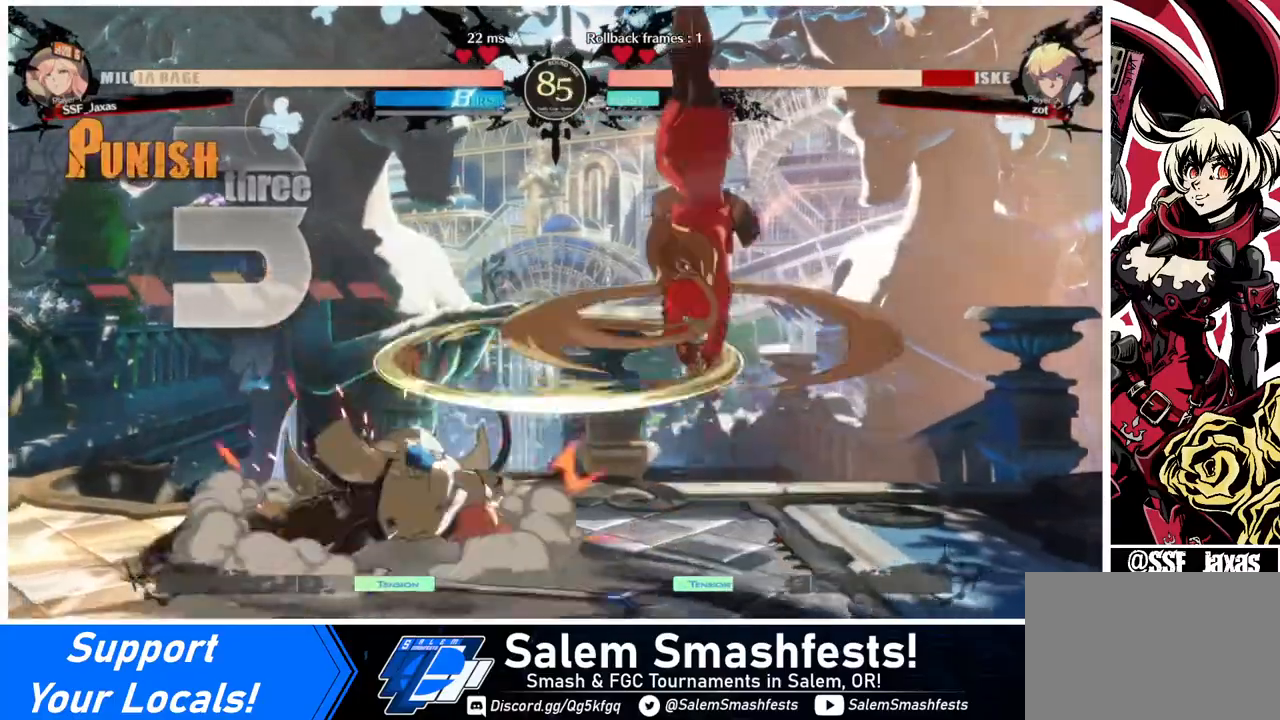
{"buttons": [], "events": []}
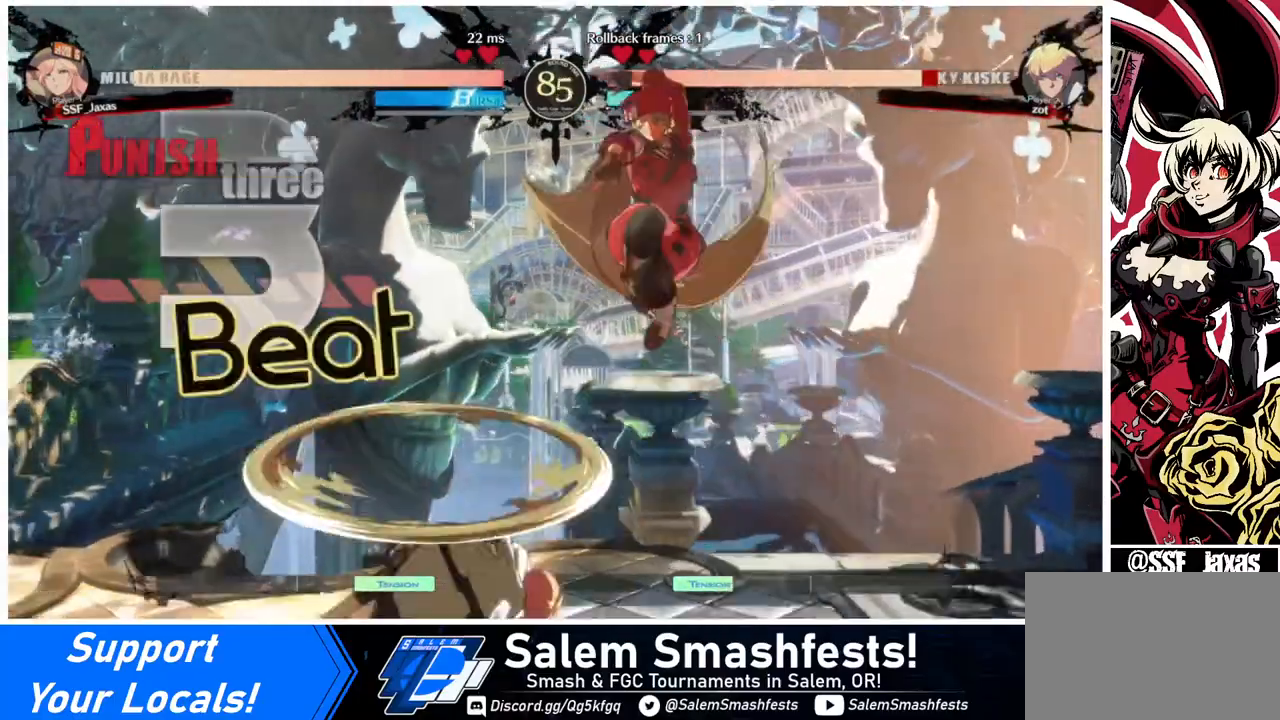
{"buttons": ["DPAD_LEFT"], "events": [[80, "L1", "down"], [160, "DPAD_LEFT", "down"], [160, "L1", "up"]]}
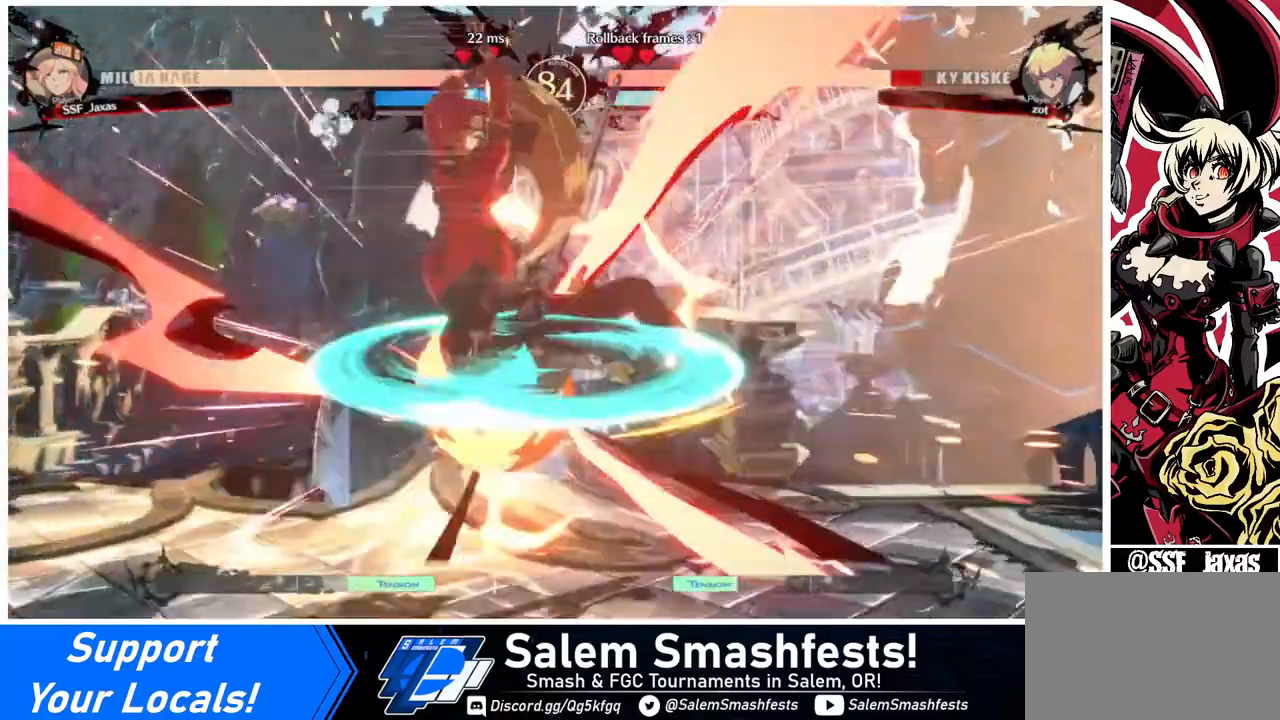
{"buttons": [], "events": [[240, "DPAD_LEFT", "up"], [280, "TRIANGLE", "down"], [360, "TRIANGLE", "up"]]}
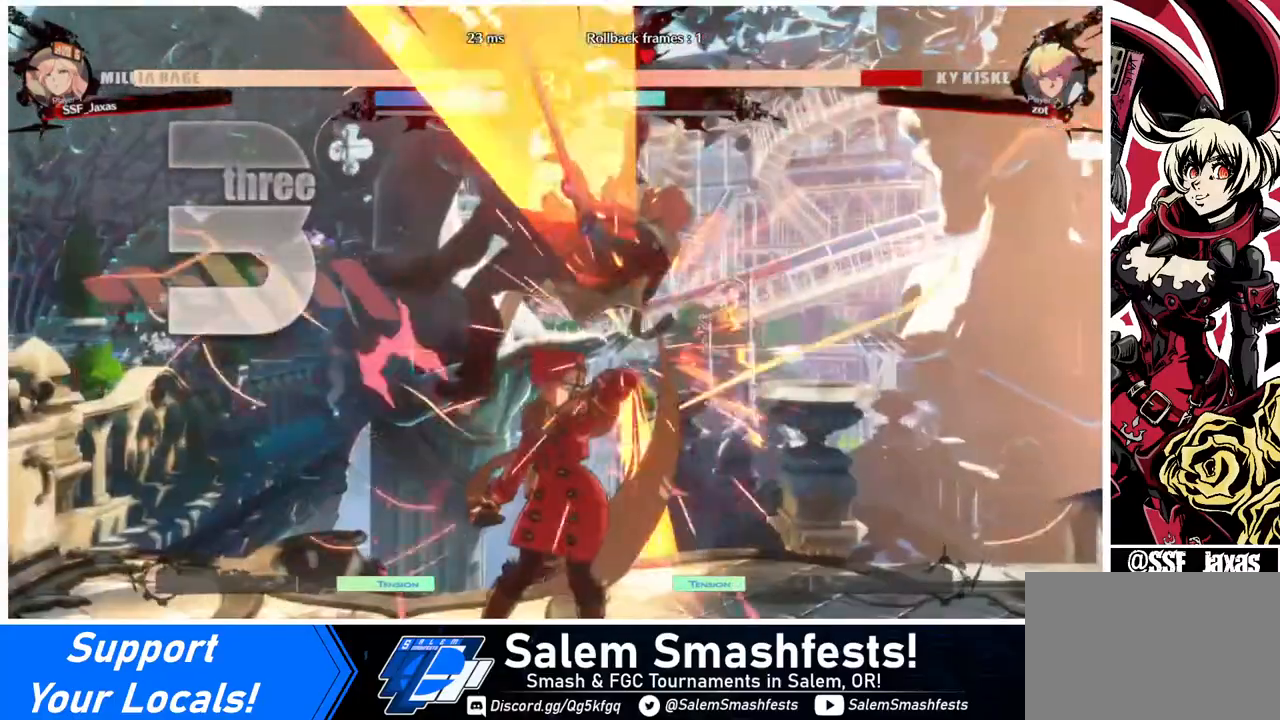
{"buttons": ["TRIANGLE", "DPAD_RIGHT"], "events": [[320, "DPAD_RIGHT", "down"], [320, "DPAD_UP", "down"], [440, "DPAD_UP", "up"], [480, "TRIANGLE", "down"]]}
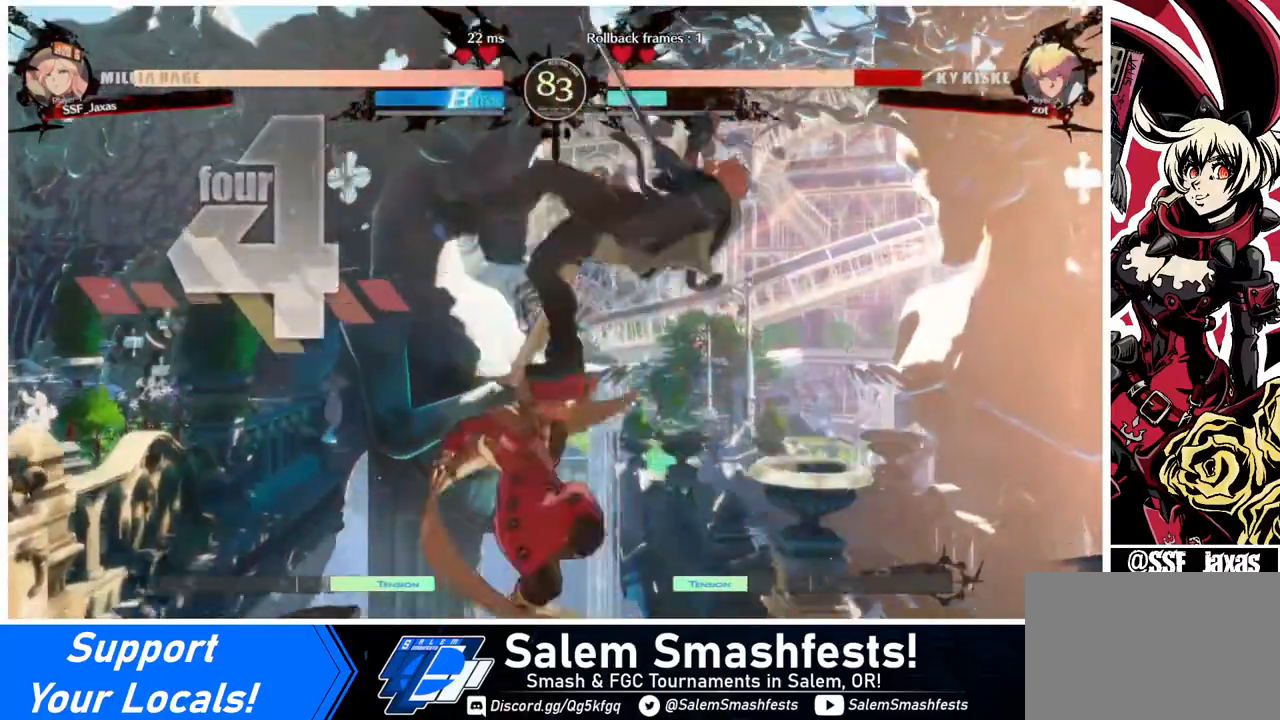
{"buttons": ["DPAD_RIGHT"], "events": [[80, "TRIANGLE", "up"], [240, "R2", "down"], [320, "R2", "up"]]}
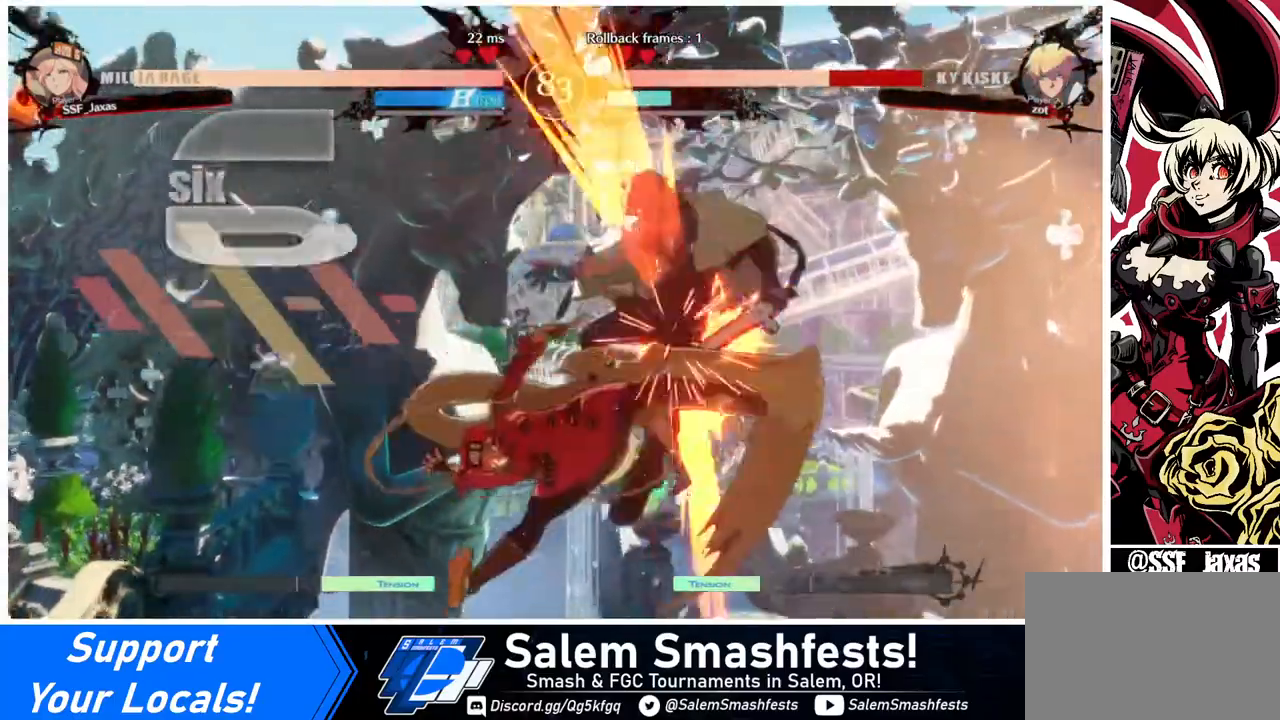
{"buttons": [], "events": [[80, "DPAD_UP", "down"], [200, "DPAD_UP", "up"], [280, "DPAD_RIGHT", "up"], [280, "TRIANGLE", "down"], [400, "TRIANGLE", "up"]]}
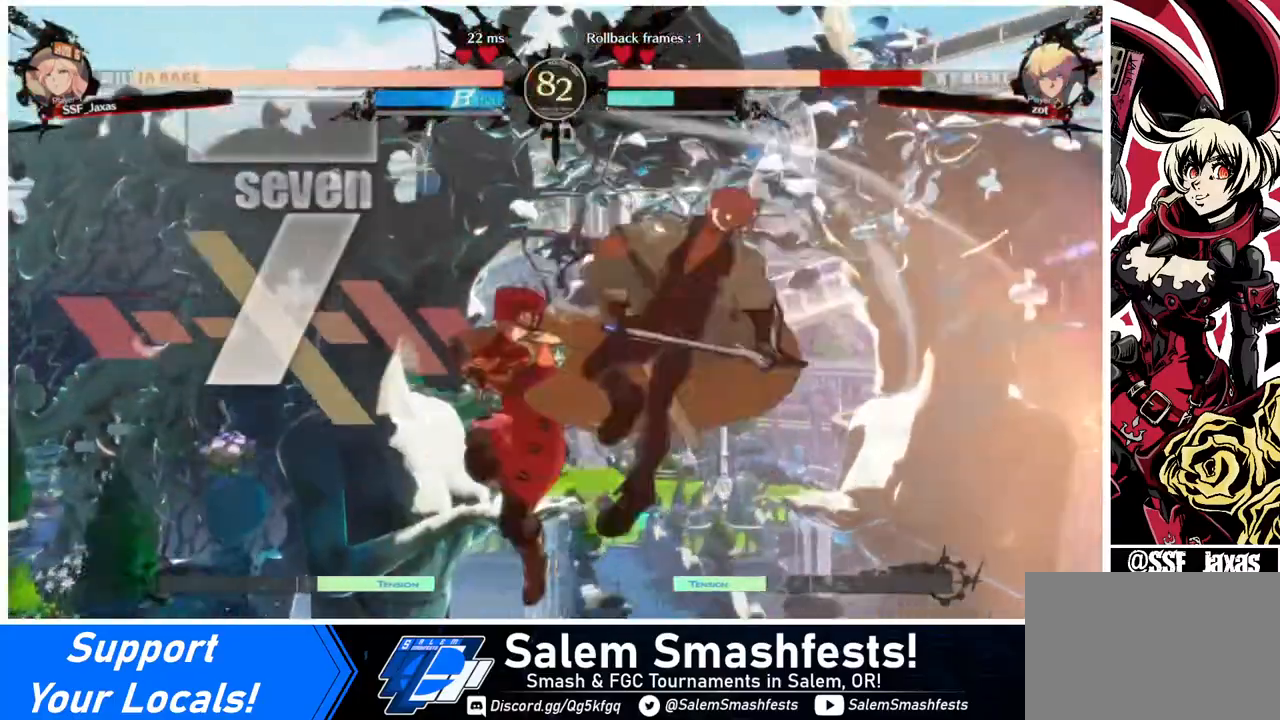
{"buttons": [], "events": [[400, "TRIANGLE", "down"], [480, "TRIANGLE", "up"]]}
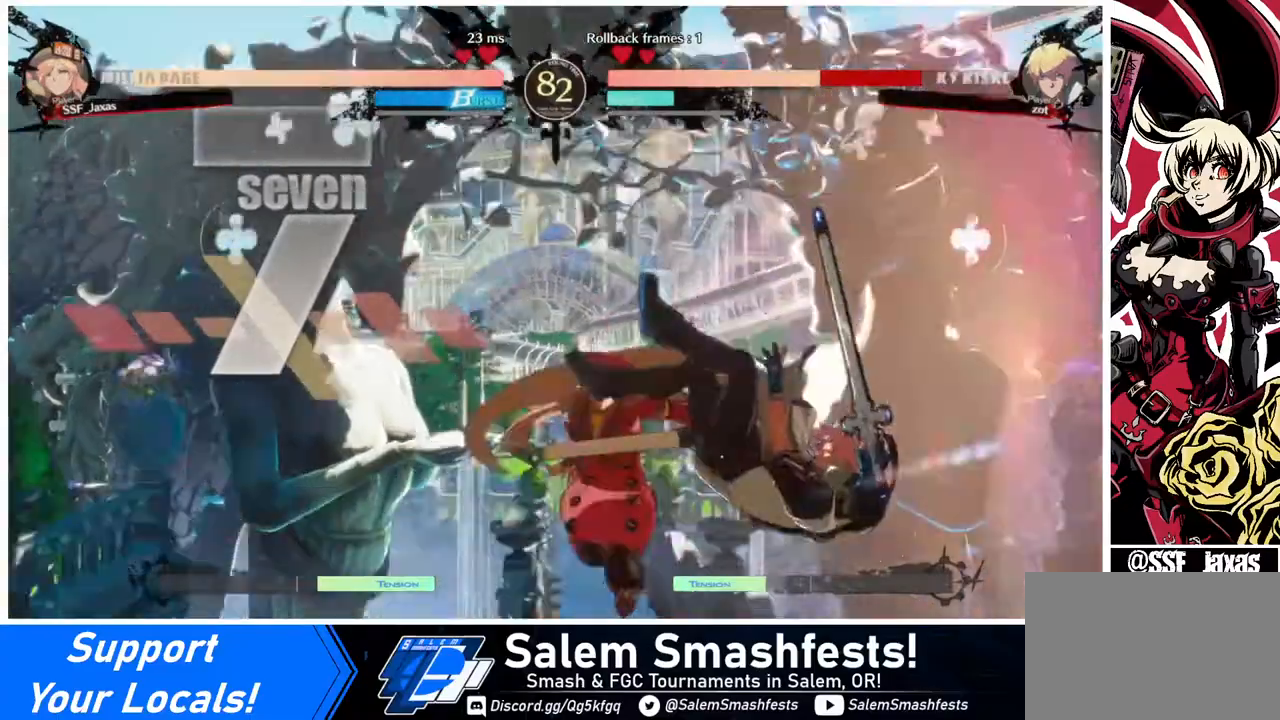
{"buttons": ["L1"], "events": [[160, "R2", "down"], [320, "R2", "up"], [480, "L1", "down"]]}
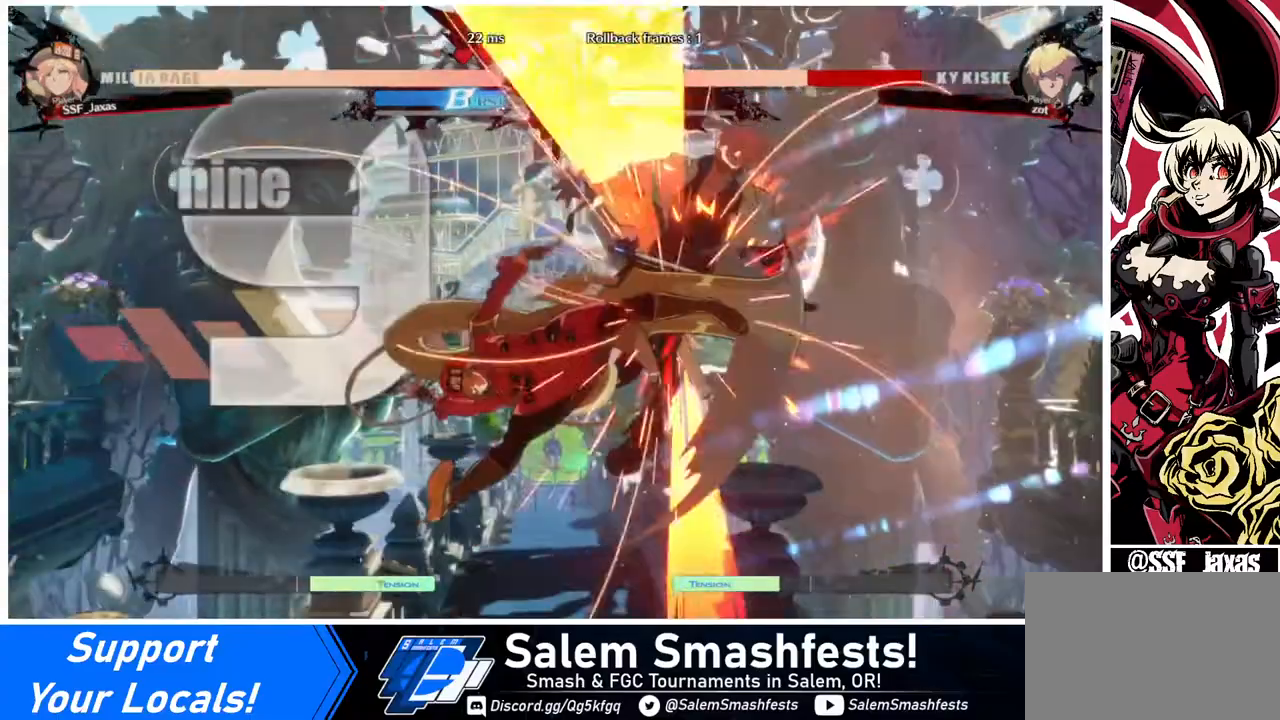
{"buttons": ["R1", "DPAD_RIGHT"], "events": [[120, "L1", "up"], [320, "DPAD_DOWN", "down"], [400, "DPAD_RIGHT", "down"], [480, "DPAD_DOWN", "up"], [480, "R1", "down"]]}
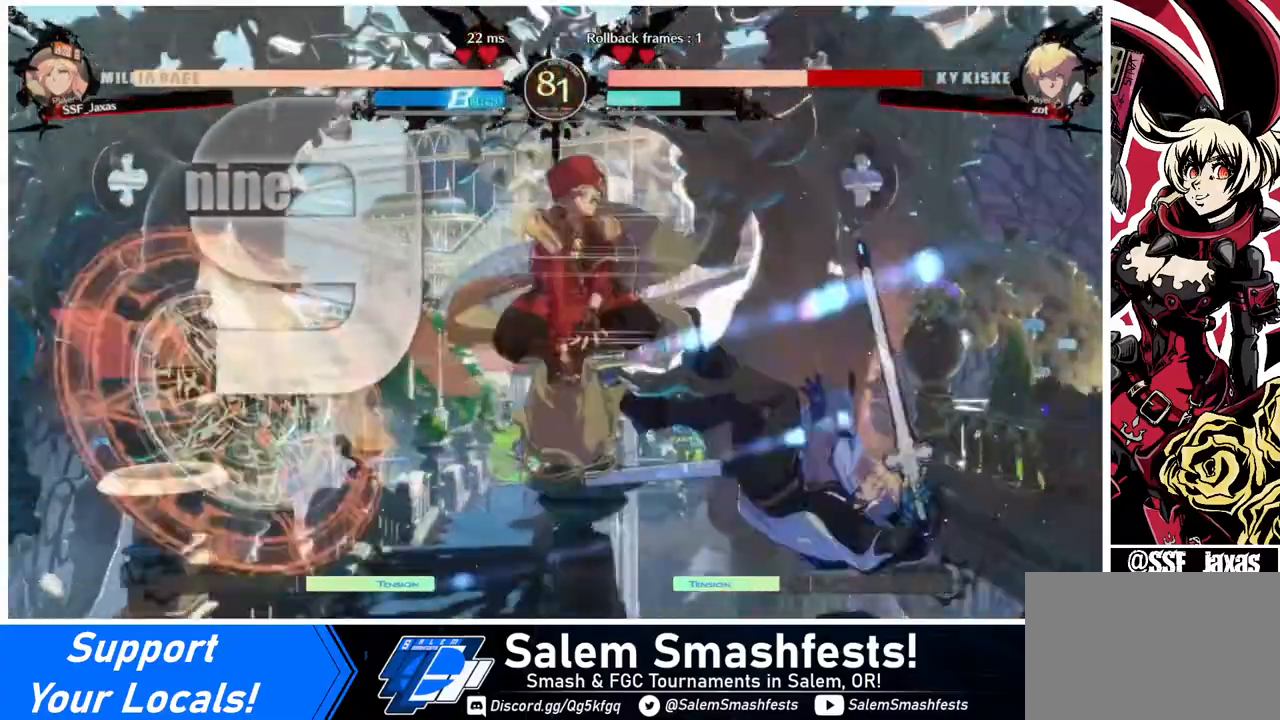
{"buttons": [], "events": [[40, "DPAD_RIGHT", "up"], [160, "R1", "up"]]}
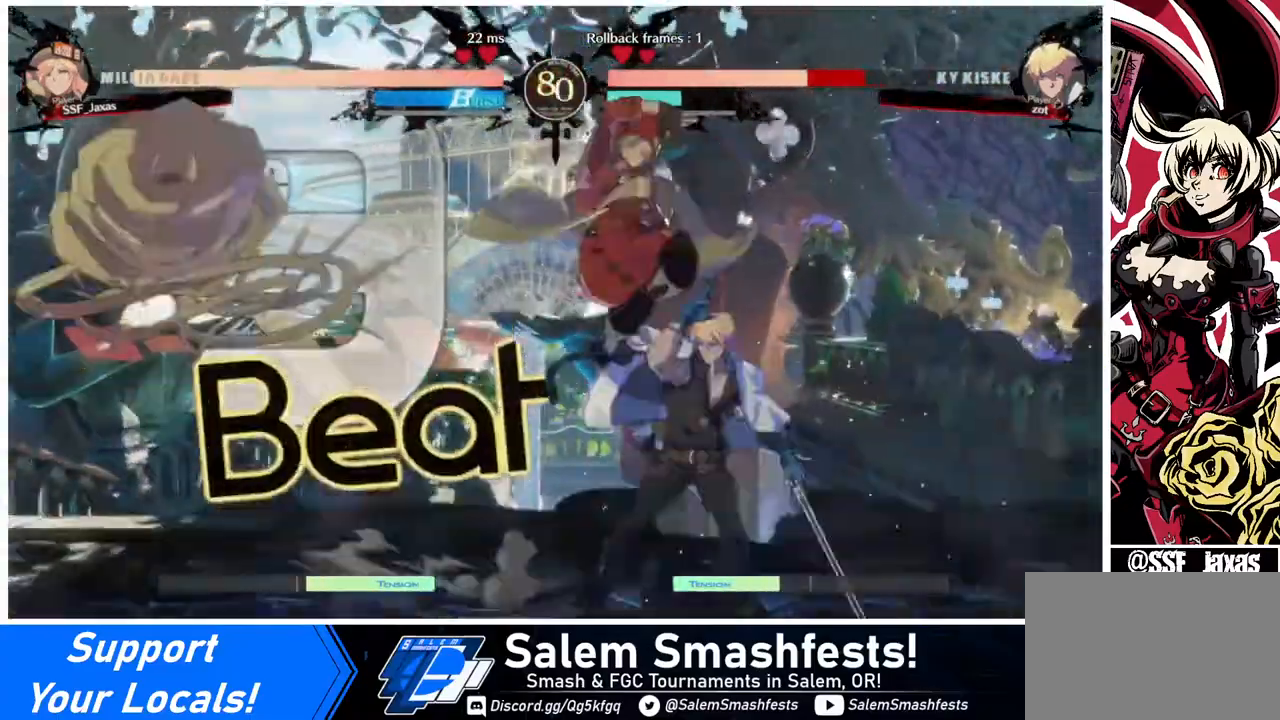
{"buttons": ["DPAD_DOWN"], "events": [[40, "DPAD_DOWN", "down"], [120, "SQUARE", "down"], [280, "SQUARE", "up"], [320, "R2", "down"], [480, "R2", "up"]]}
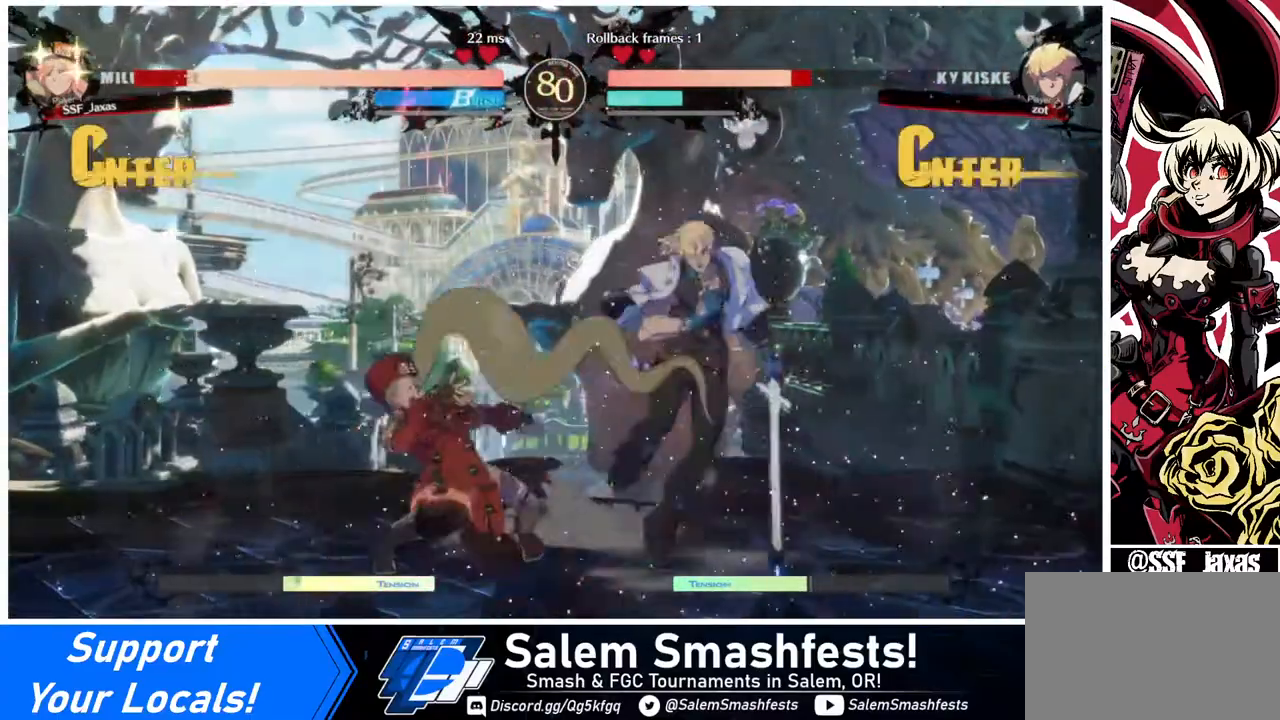
{"buttons": ["DPAD_LEFT"], "events": [[40, "DPAD_DOWN", "up"], [120, "DPAD_LEFT", "down"]]}